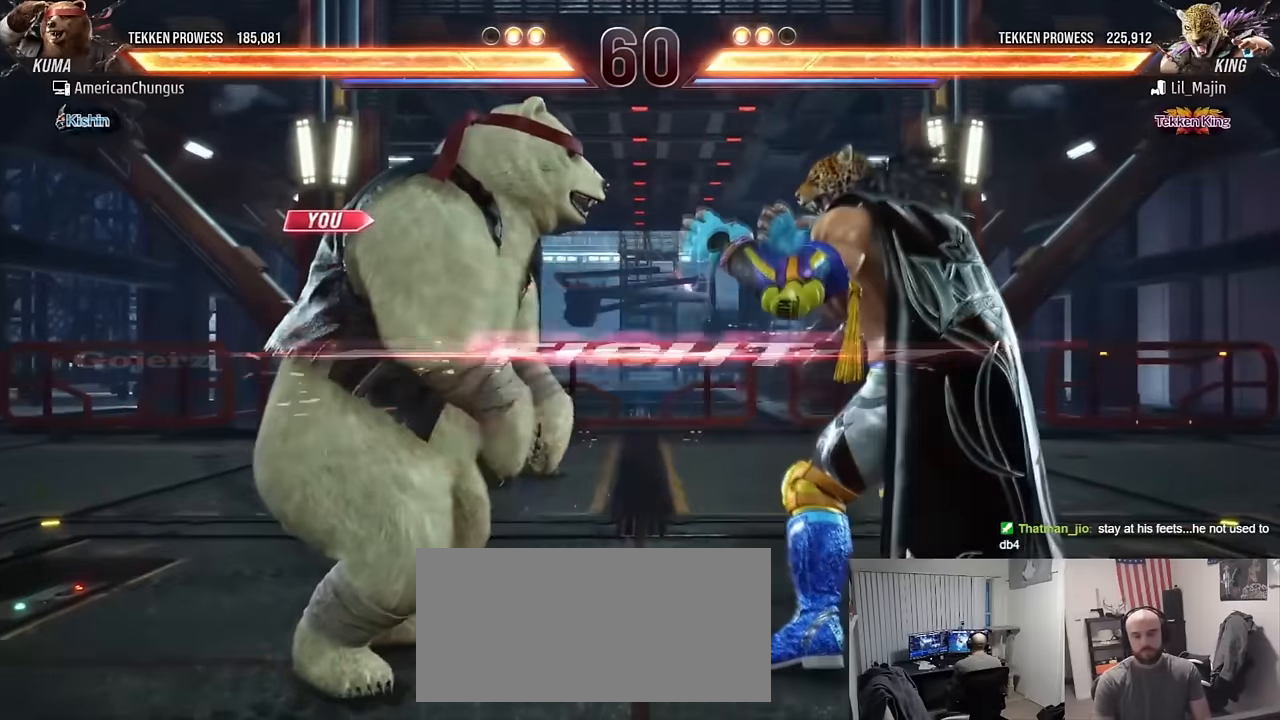
Gameplay with a controller (arcade stick); each line is a JSON object with the inputs held at the frame after it. "events" lists button and stick changes between this image and that frame as [ms after this image, input, new state], when the widget could be followed in between. Not read: L3 R3.
{"buttons": [], "left_stick": "center", "events": [[84, "left_stick", "down-left"], [100, "CIRCLE", "down"], [167, "CIRCLE", "up"], [217, "CIRCLE", "down"], [317, "CIRCLE", "up"], [350, "left_stick", "center"]]}
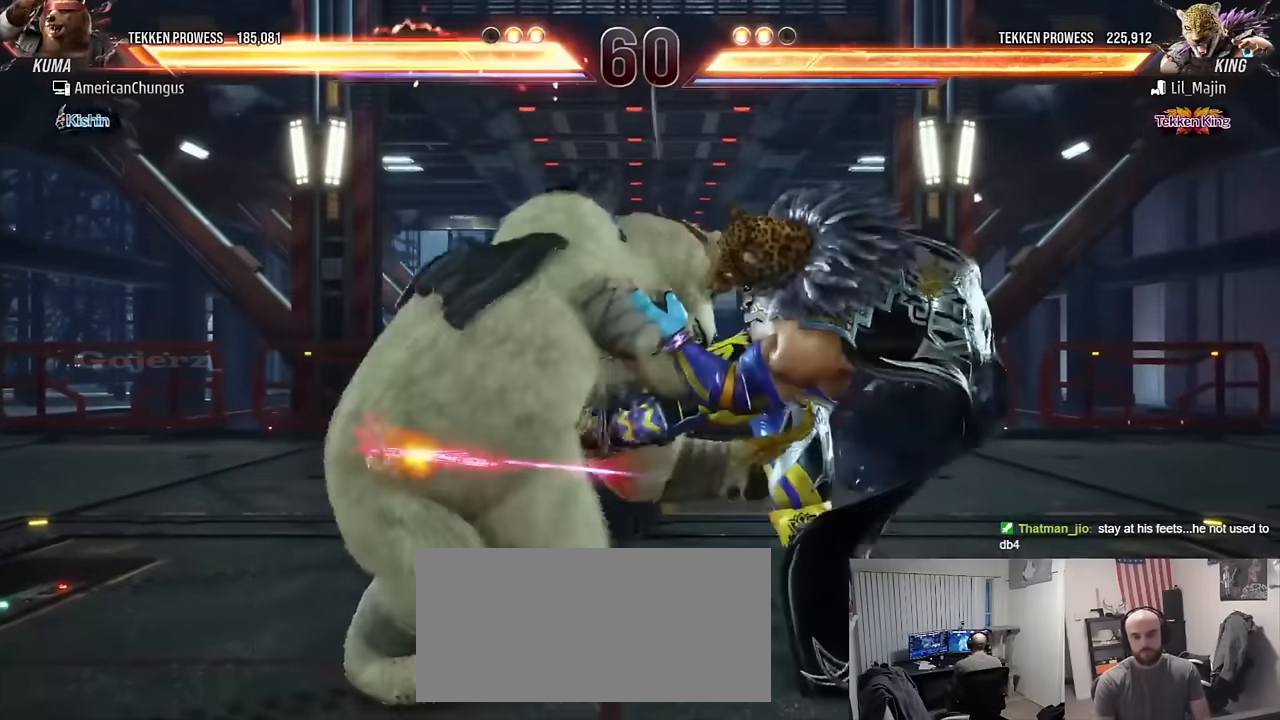
{"buttons": [], "left_stick": "left", "events": [[283, "left_stick", "left"], [400, "left_stick", "center"], [450, "left_stick", "left"]]}
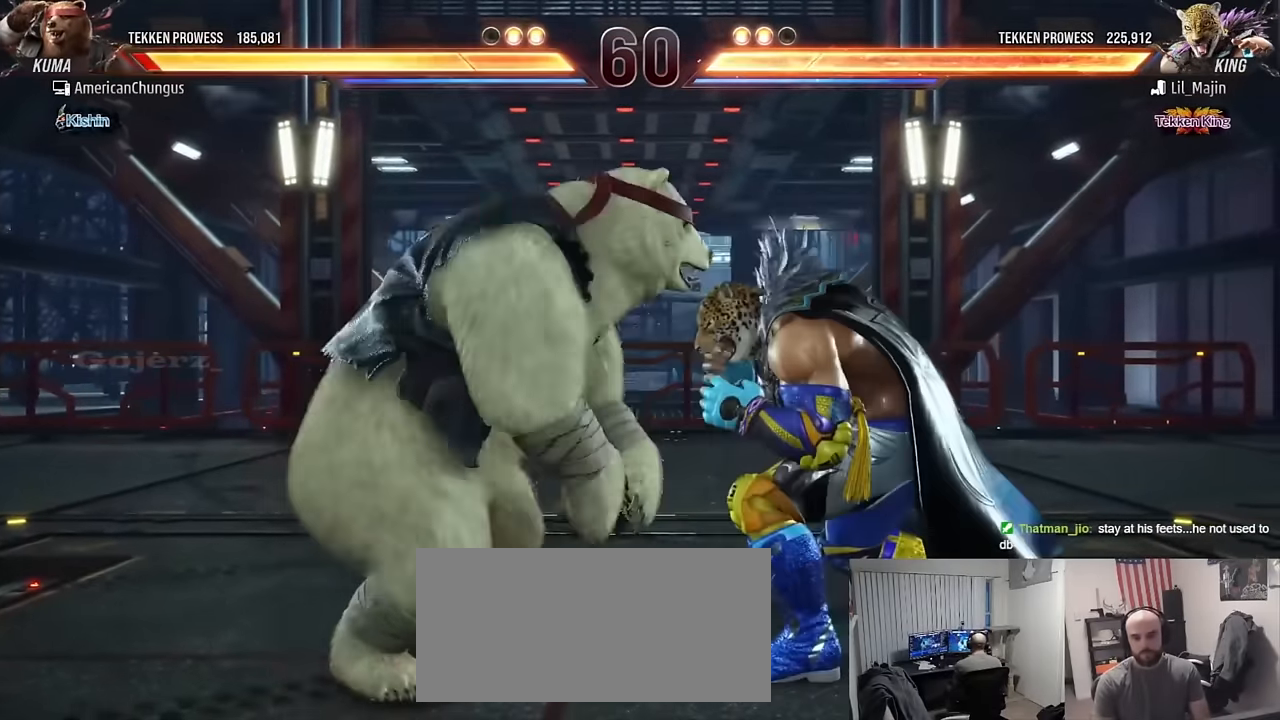
{"buttons": [], "left_stick": "center", "events": [[250, "left_stick", "center"], [334, "left_stick", "left"], [451, "left_stick", "center"]]}
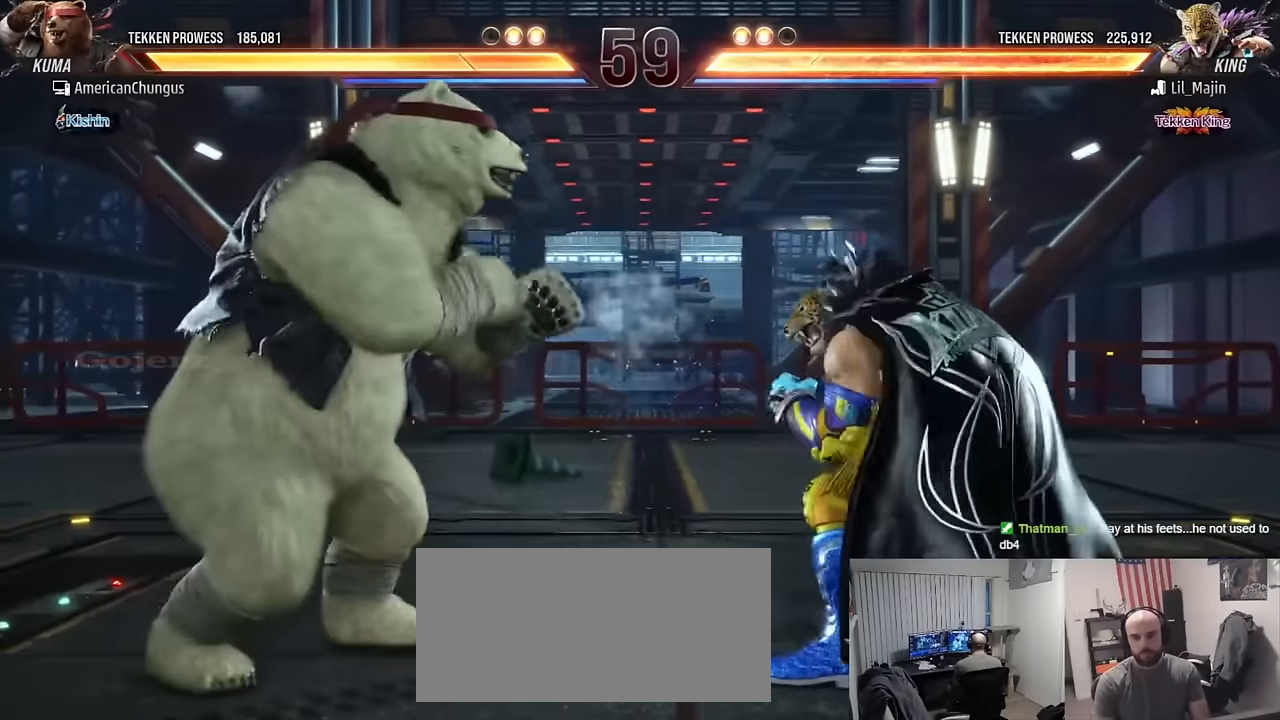
{"buttons": [], "left_stick": "center", "events": [[17, "left_stick", "left"], [167, "left_stick", "center"], [400, "left_stick", "right"], [500, "left_stick", "center"]]}
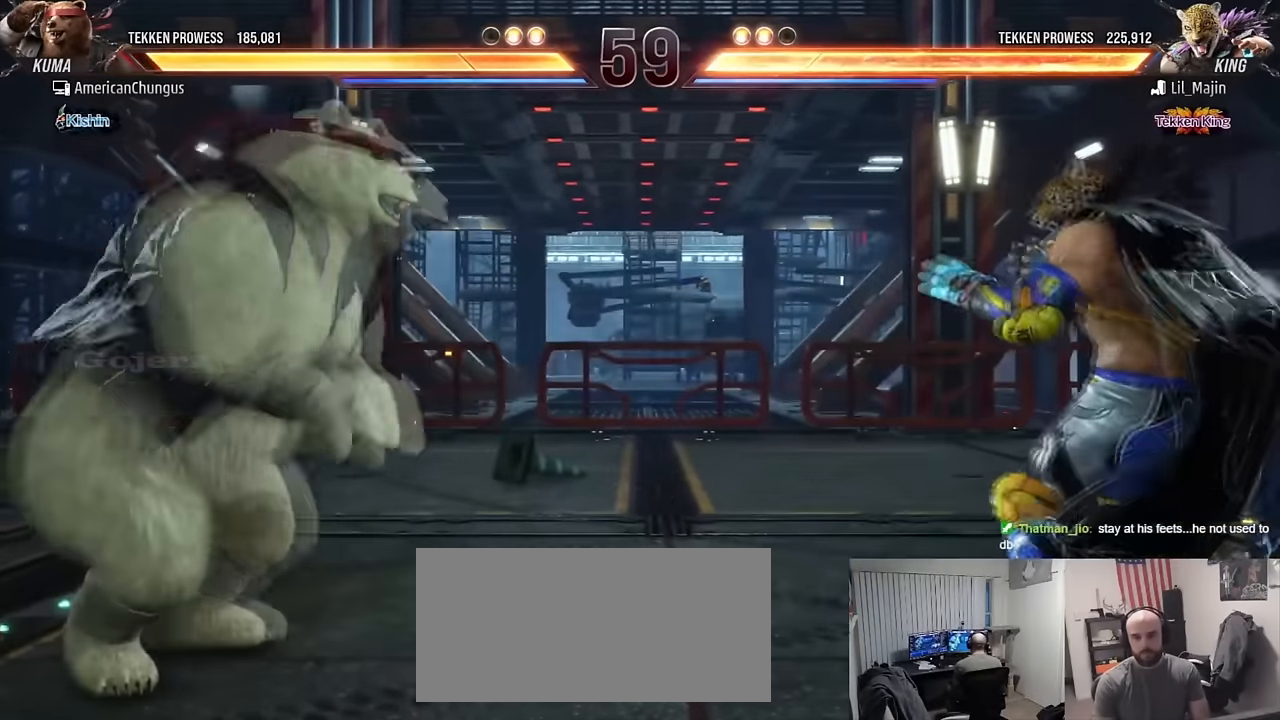
{"buttons": [], "left_stick": "down", "events": [[51, "left_stick", "right"], [201, "left_stick", "left"], [301, "left_stick", "center"], [351, "left_stick", "left"], [501, "left_stick", "down"]]}
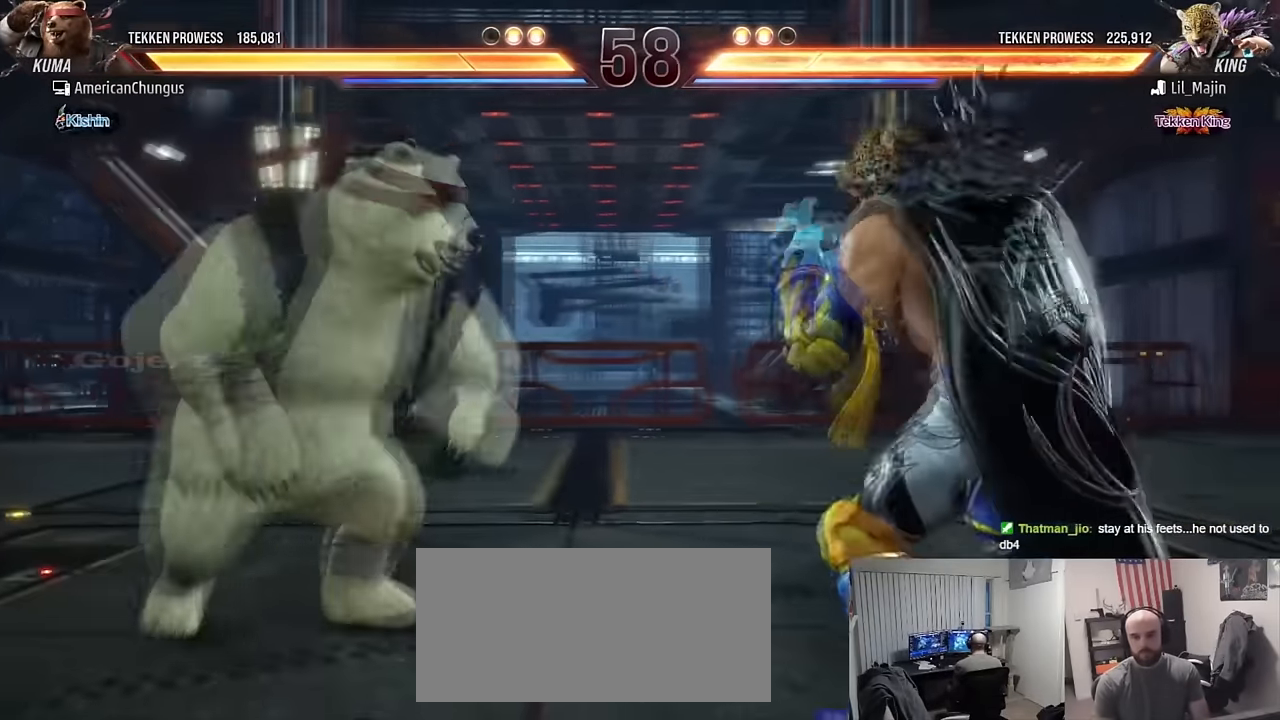
{"buttons": [], "left_stick": "center", "events": [[50, "left_stick", "left"], [117, "left_stick", "center"], [183, "left_stick", "left"], [484, "left_stick", "center"]]}
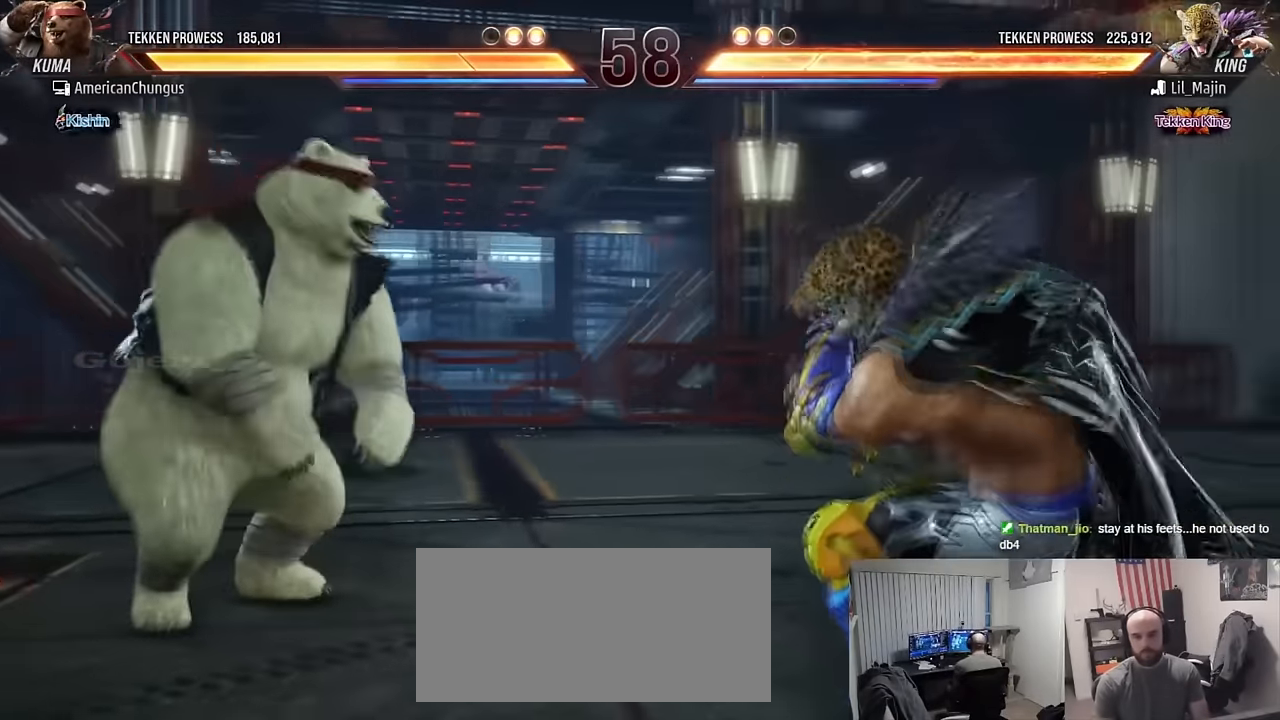
{"buttons": [], "left_stick": "down", "events": [[17, "left_stick", "left"], [151, "left_stick", "down"], [217, "left_stick", "left"], [284, "left_stick", "center"], [334, "left_stick", "left"], [484, "left_stick", "down"]]}
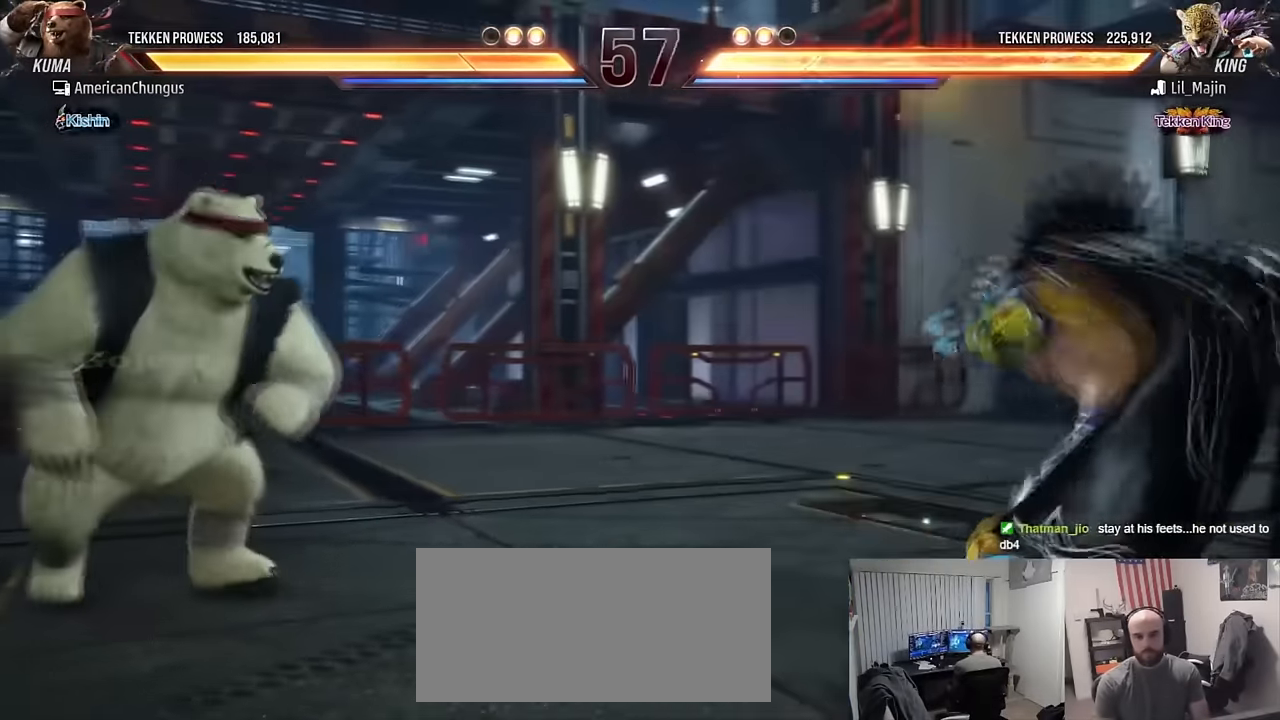
{"buttons": ["CROSS", "CIRCLE"], "left_stick": "center", "events": [[50, "left_stick", "left"], [117, "left_stick", "center"], [167, "left_stick", "left"], [284, "left_stick", "center"], [467, "CIRCLE", "down"], [467, "CROSS", "down"]]}
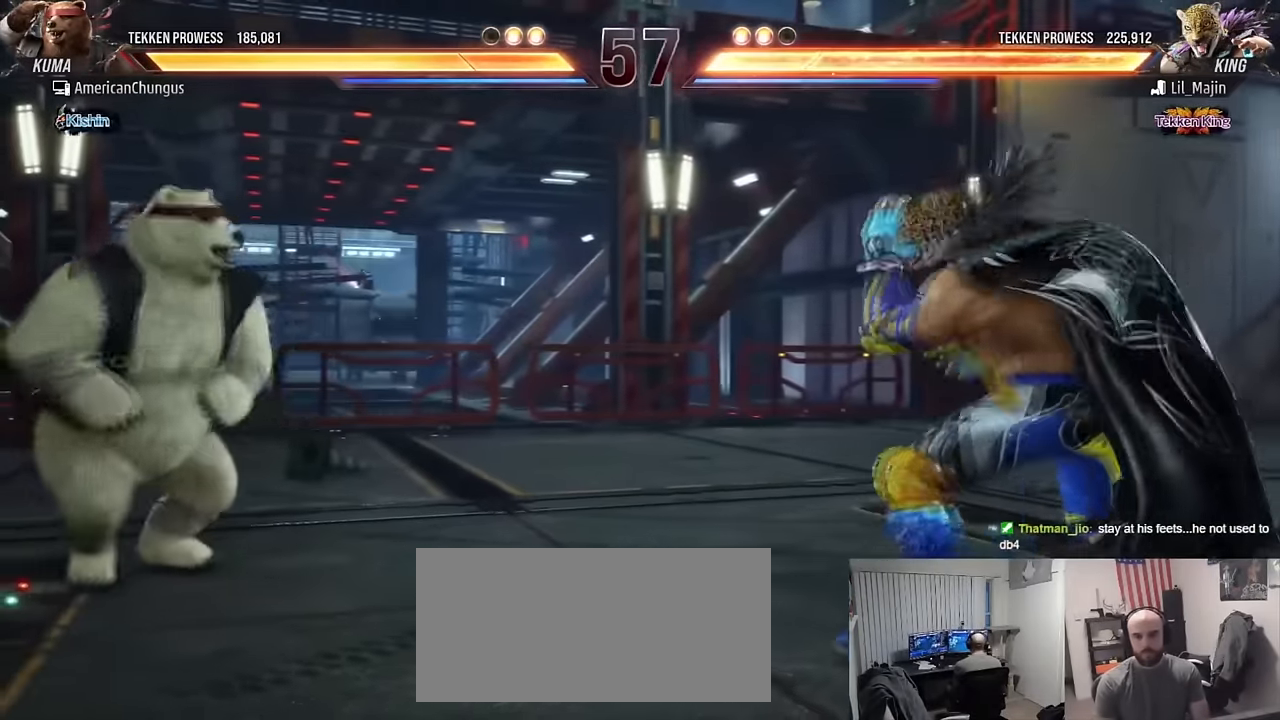
{"buttons": [], "left_stick": "center", "events": [[67, "CROSS", "up"], [84, "CIRCLE", "up"], [301, "left_stick", "down-right"], [317, "R1", "down"], [418, "R1", "up"], [468, "left_stick", "center"]]}
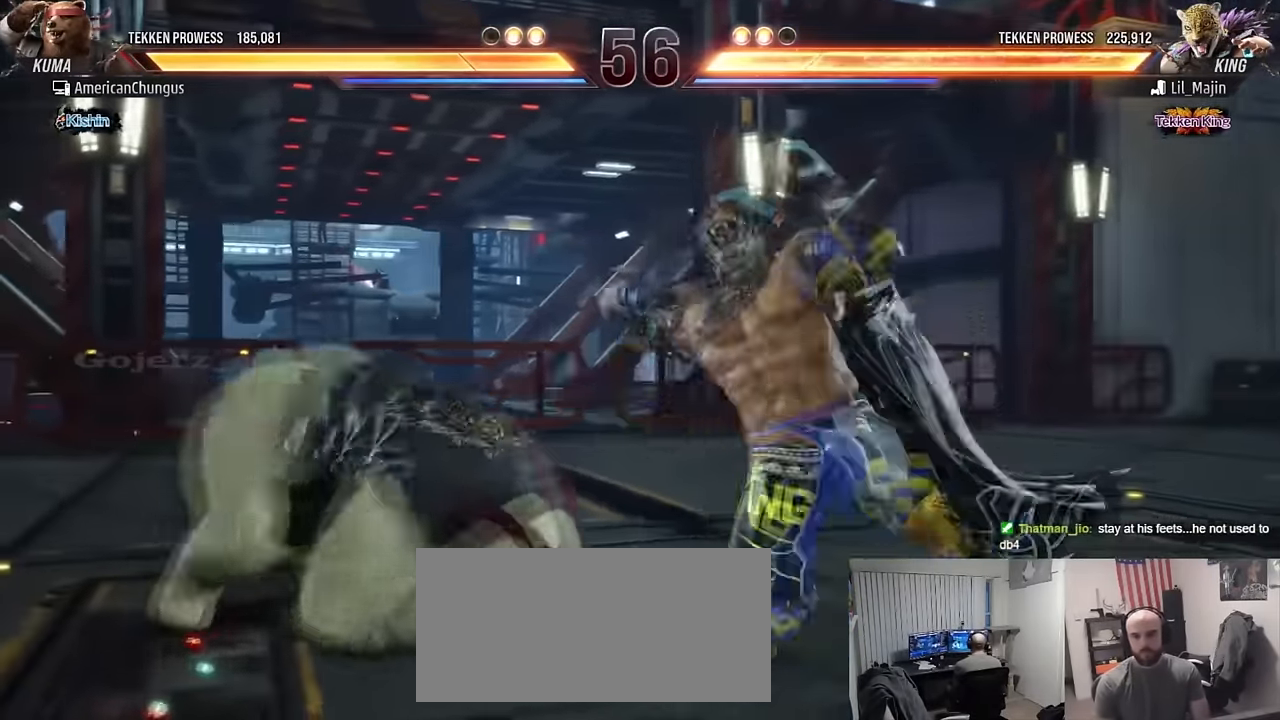
{"buttons": [], "left_stick": "center", "events": []}
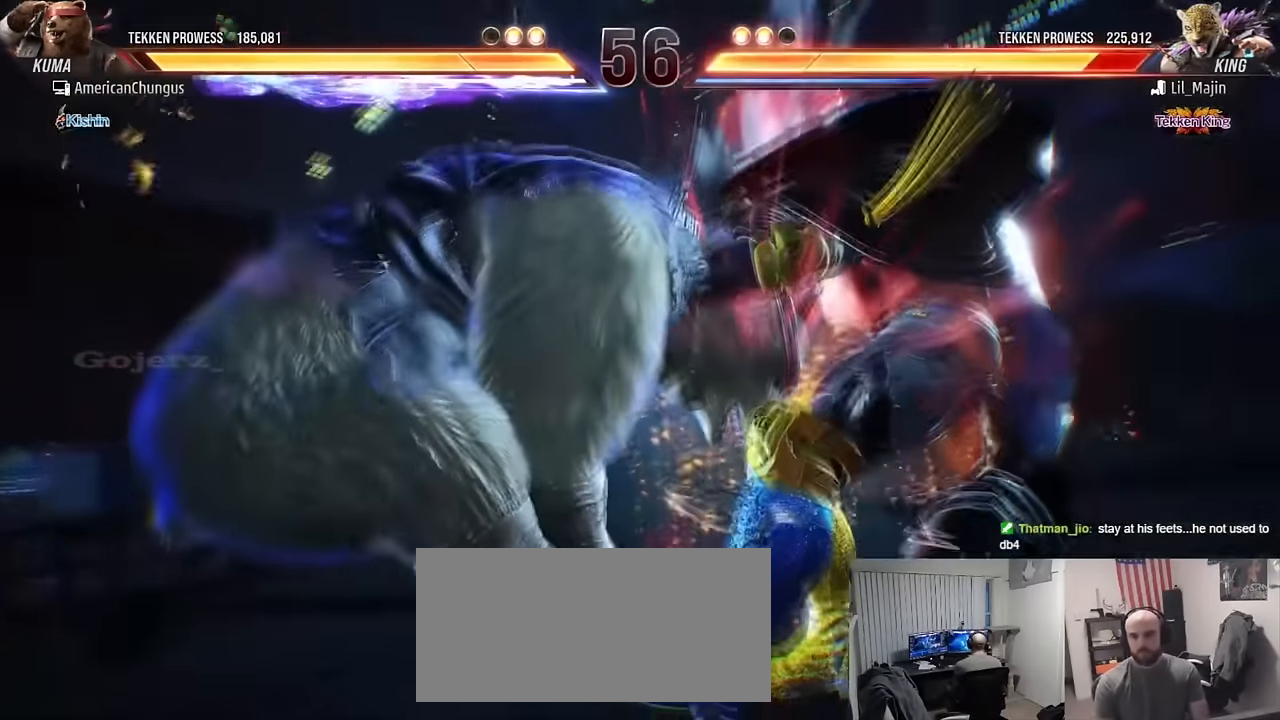
{"buttons": [], "left_stick": "center", "events": []}
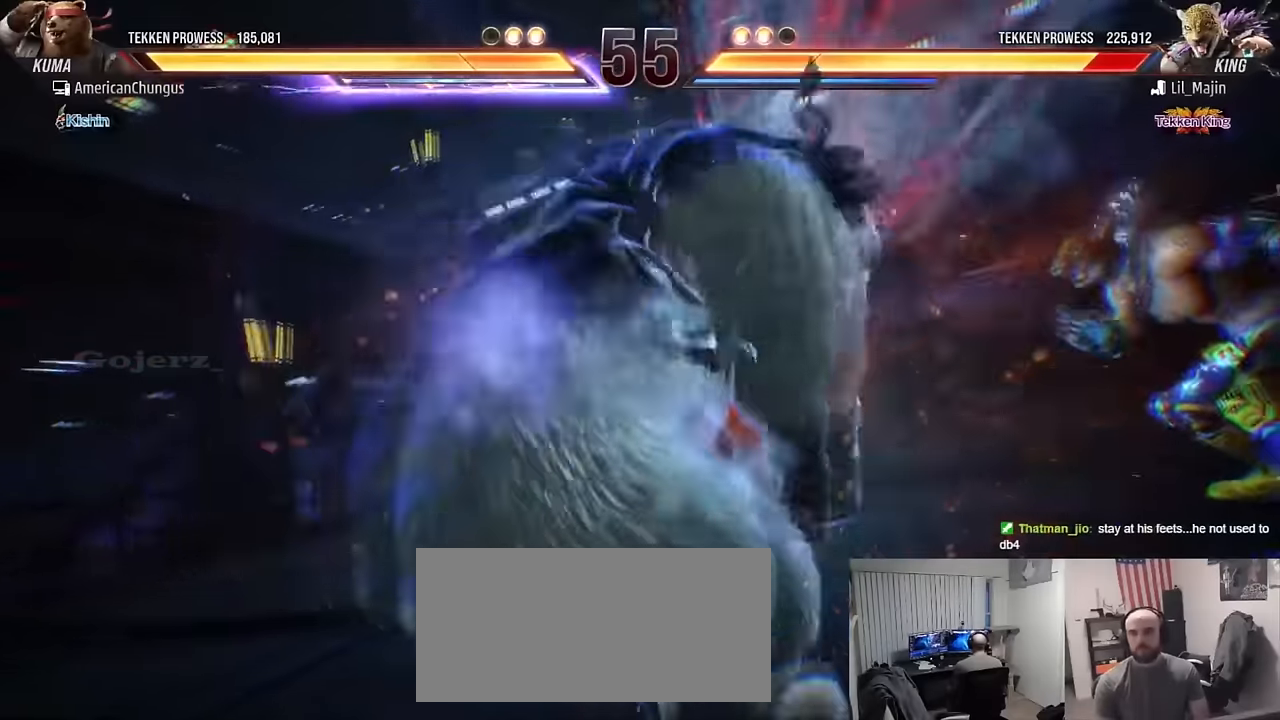
{"buttons": [], "left_stick": "center", "events": []}
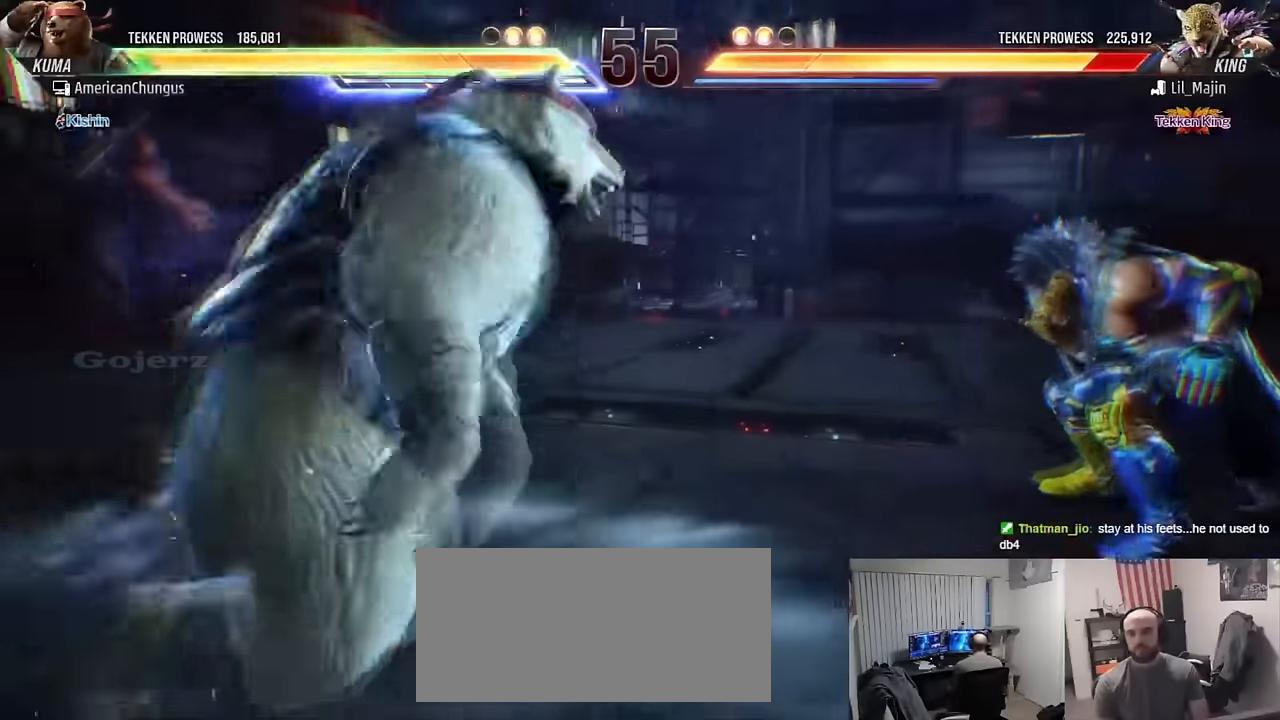
{"buttons": [], "left_stick": "center", "events": [[250, "left_stick", "down-right"], [267, "CROSS", "down"], [267, "TRIANGLE", "down"], [351, "CROSS", "up"], [367, "TRIANGLE", "up"], [401, "left_stick", "center"]]}
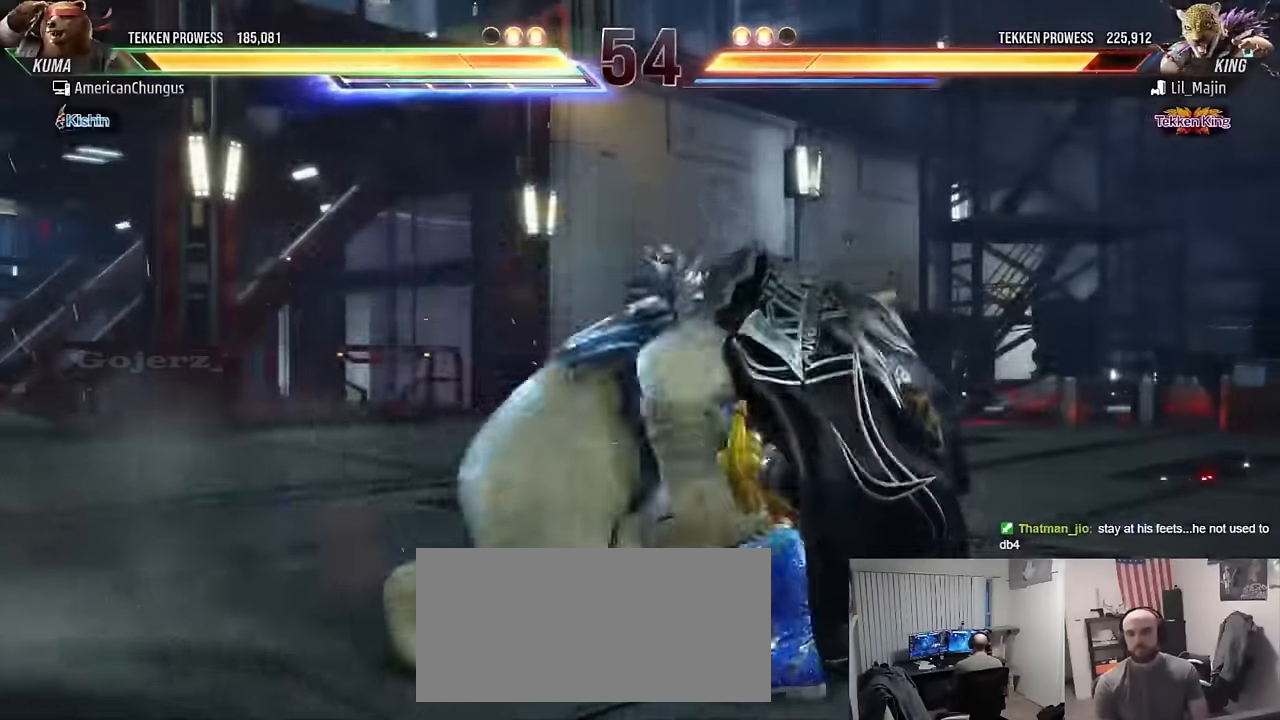
{"buttons": ["CROSS", "TRIANGLE"], "left_stick": "down-right", "events": [[450, "left_stick", "down-right"], [467, "CROSS", "down"], [484, "TRIANGLE", "down"]]}
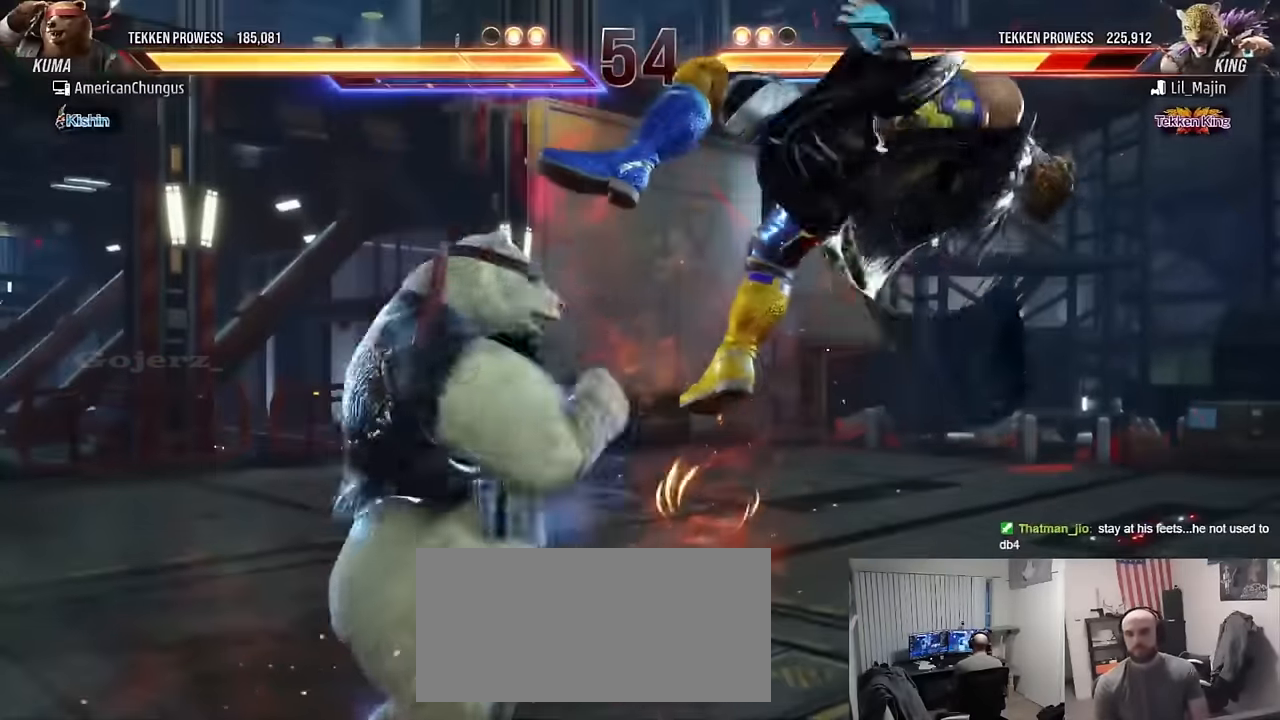
{"buttons": [], "left_stick": "right", "events": [[84, "CROSS", "up"], [84, "TRIANGLE", "up"], [117, "left_stick", "center"], [434, "left_stick", "right"]]}
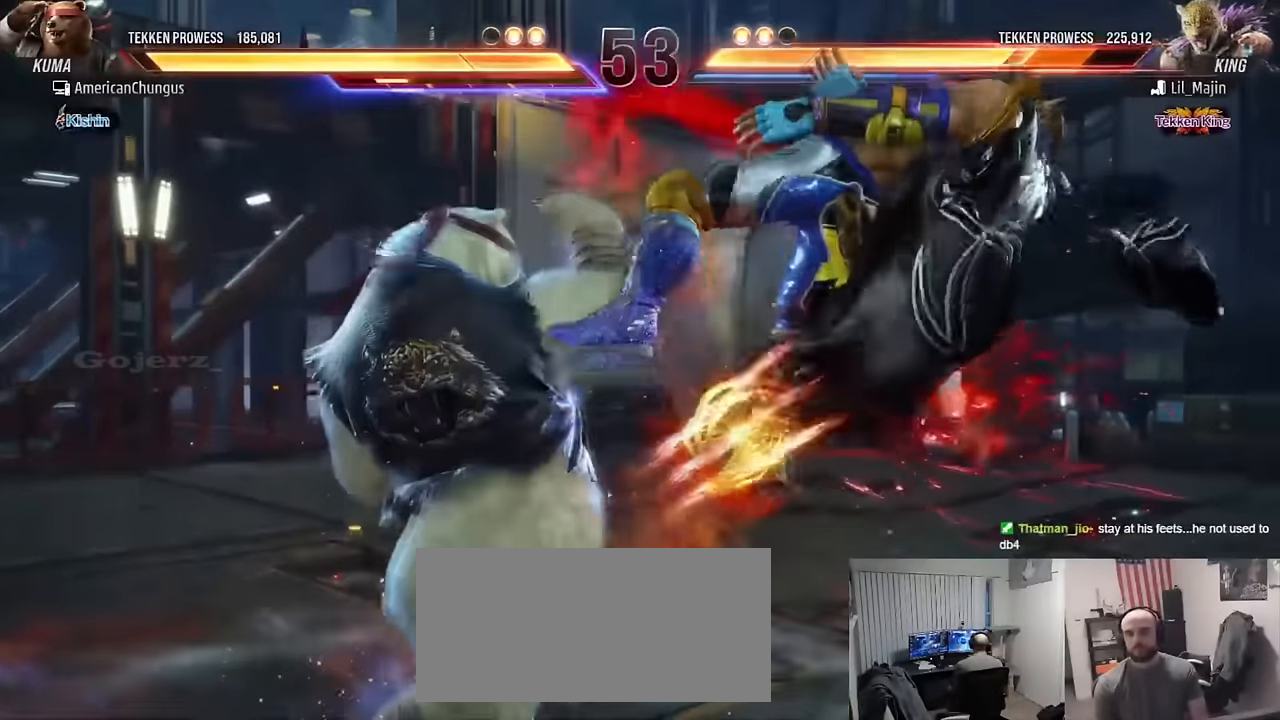
{"buttons": [], "left_stick": "right", "events": [[83, "SQUARE", "down"], [200, "SQUARE", "up"]]}
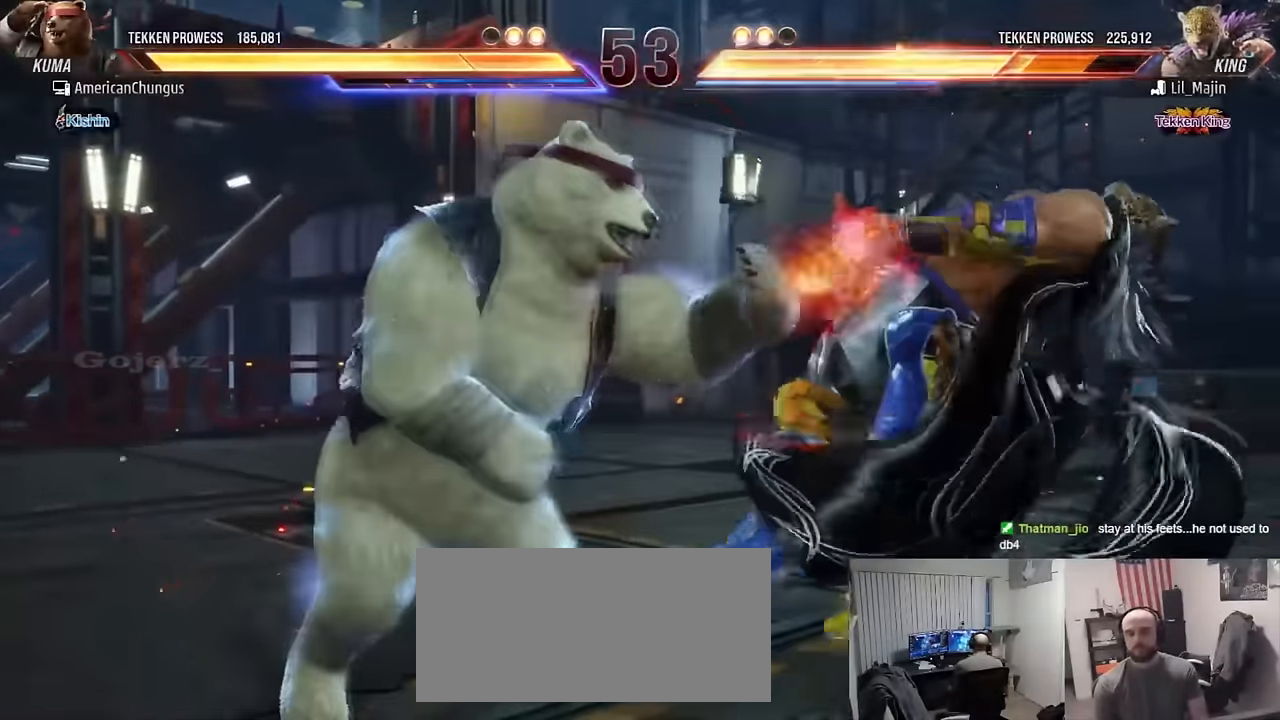
{"buttons": [], "left_stick": "right", "events": [[34, "R1", "down"], [117, "R1", "up"], [217, "R1", "down"], [267, "R1", "up"], [384, "R1", "down"], [467, "R1", "up"]]}
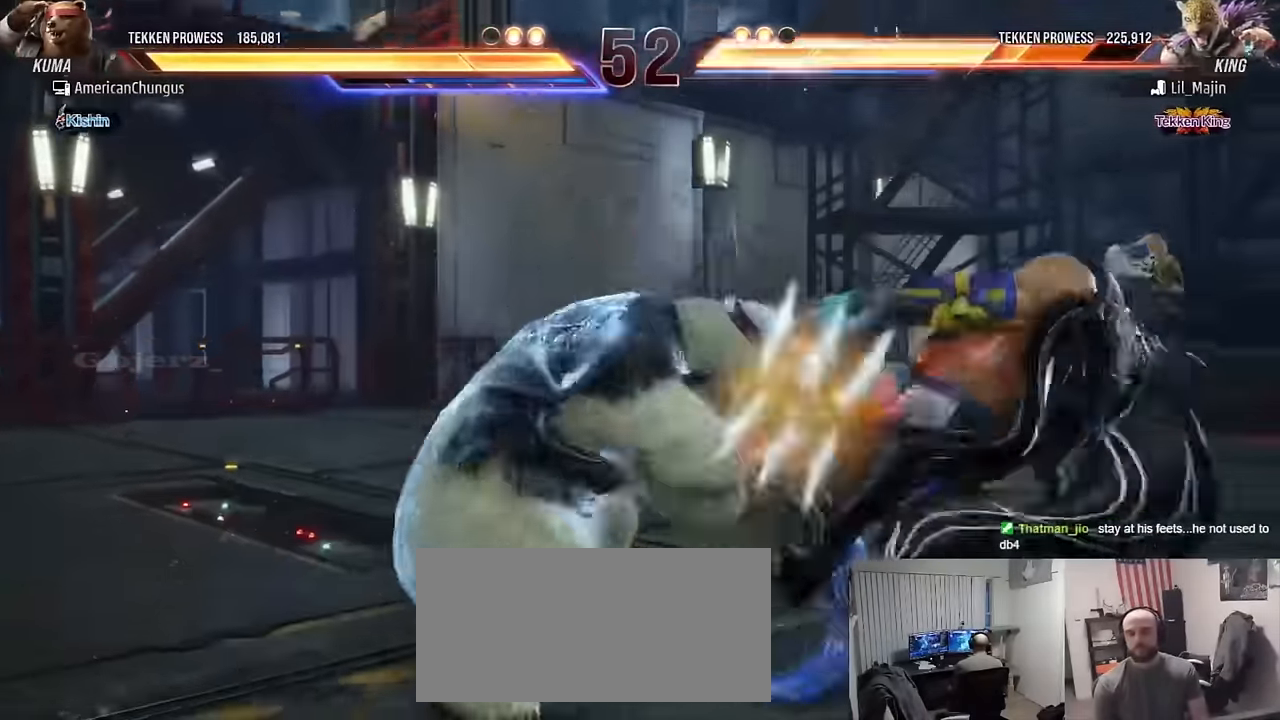
{"buttons": [], "left_stick": "center", "events": [[33, "left_stick", "center"]]}
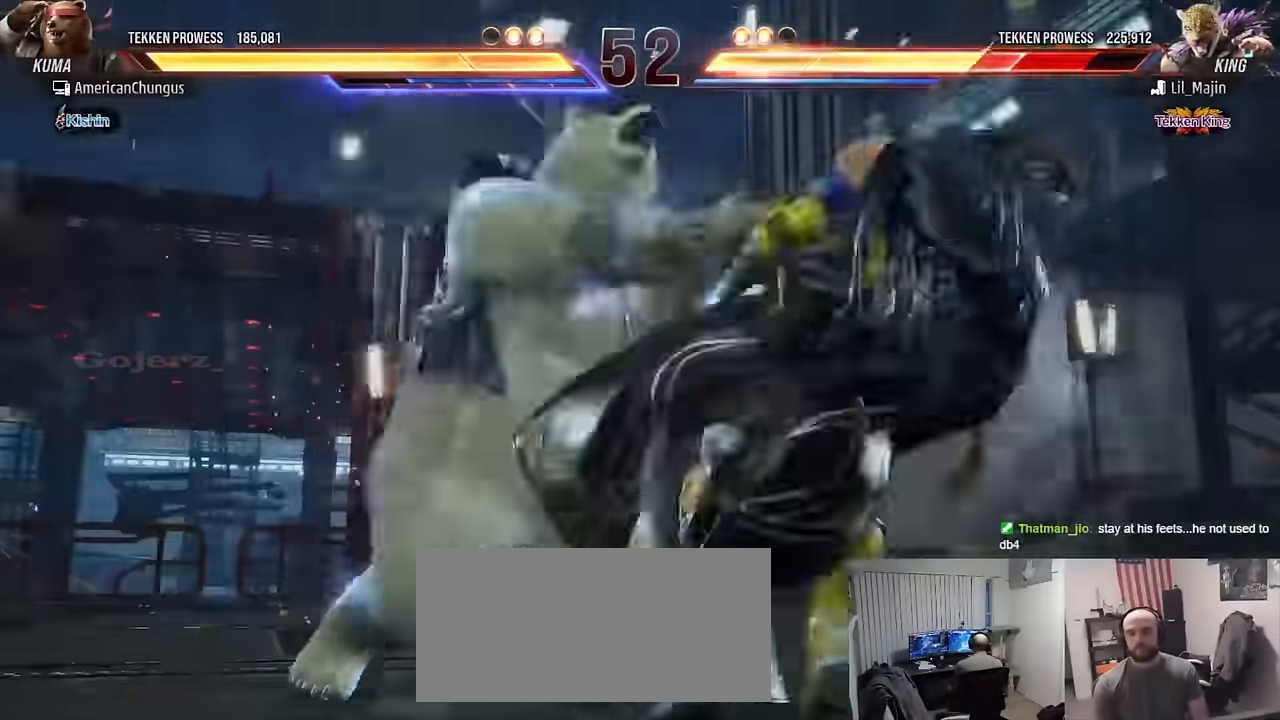
{"buttons": [], "left_stick": "center", "events": [[351, "left_stick", "right"], [451, "left_stick", "center"]]}
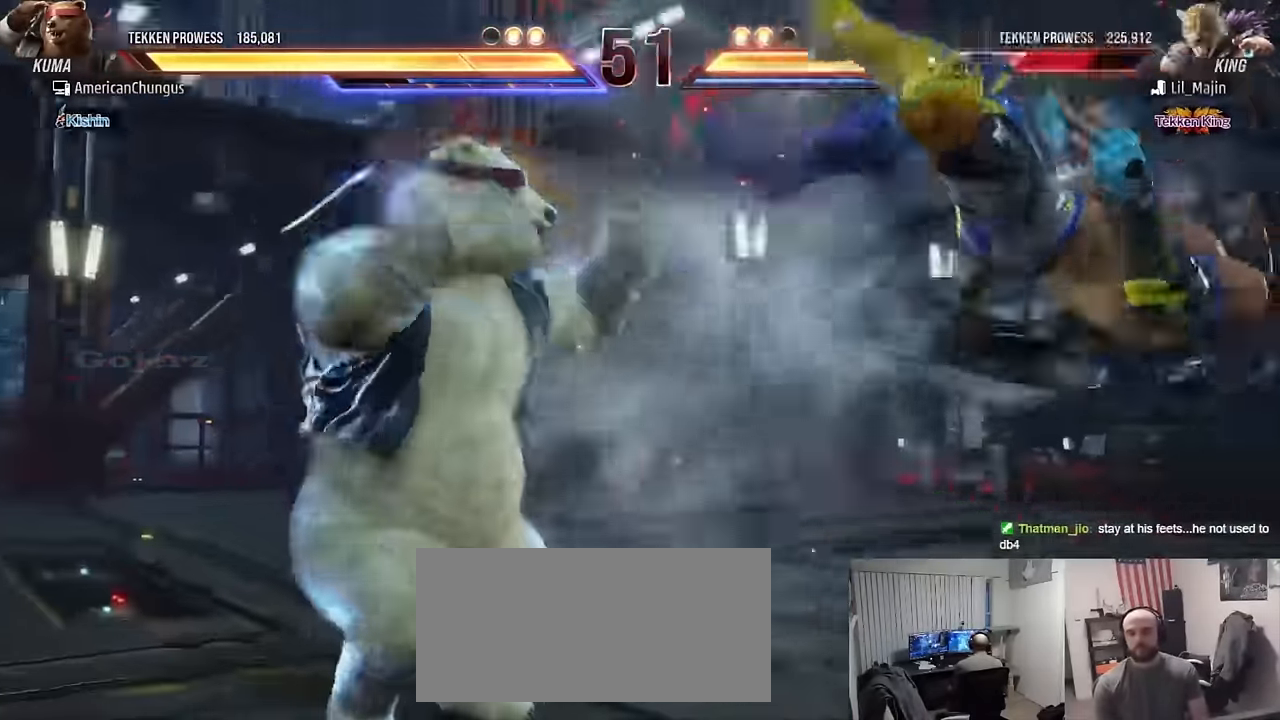
{"buttons": [], "left_stick": "center", "events": [[33, "left_stick", "right"], [283, "left_stick", "up-right"], [316, "TRIANGLE", "down"], [433, "TRIANGLE", "up"], [500, "left_stick", "center"]]}
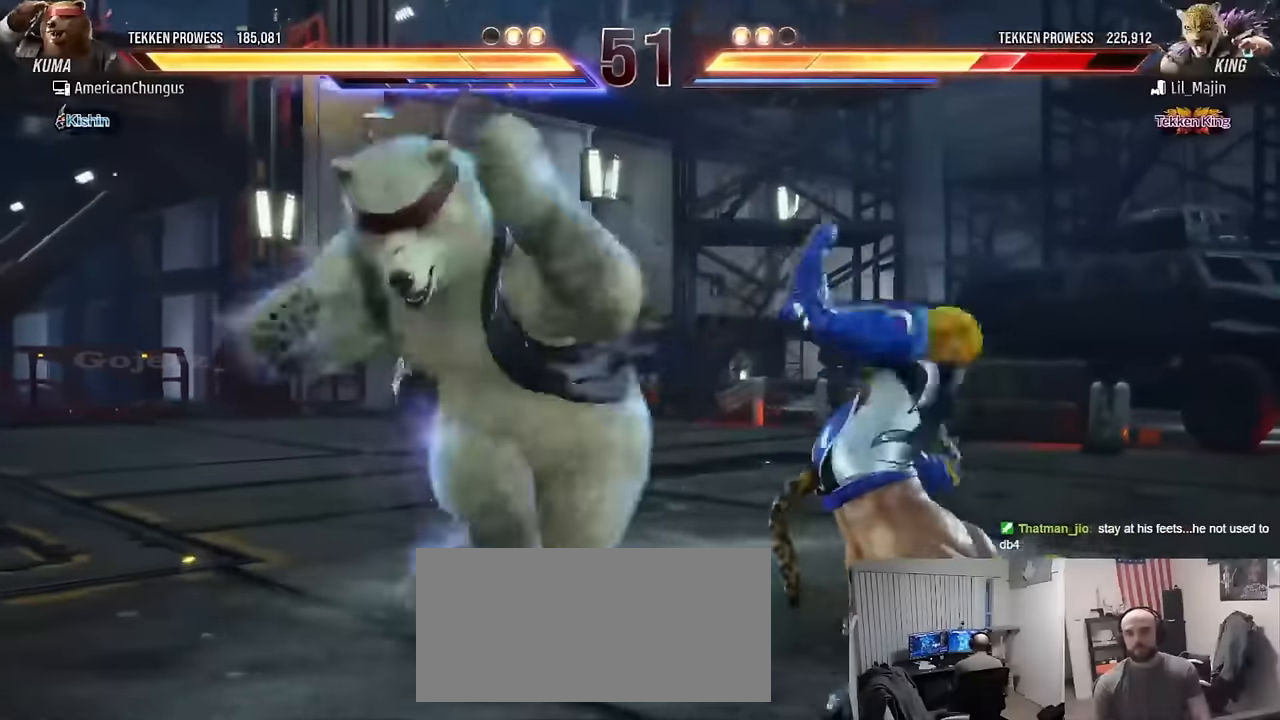
{"buttons": [], "left_stick": "center", "events": []}